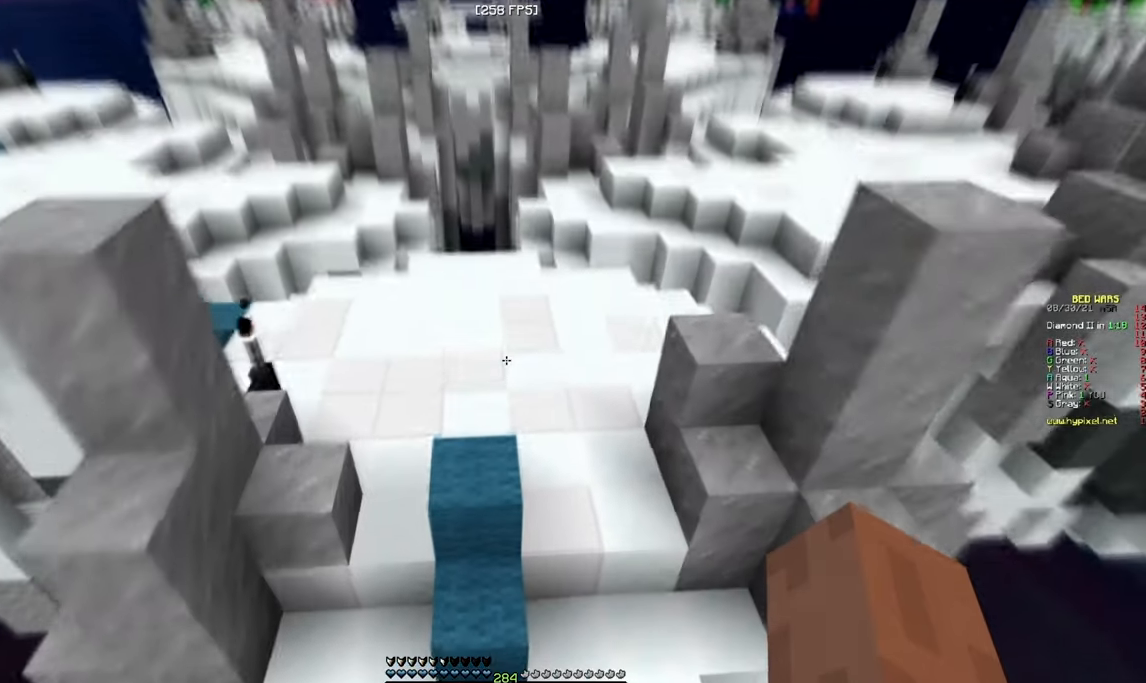
Gameplay with keyboard and mouse; each line is a JSON object with the keys and mouse buttons held at the frame after it. "events" lists presses ("down") and releases ("up") of "a", "d", "s", "w", "mouse_left" and "mouse_right" between this image and that frame as [ms after this image, input, new state], when the widget could be followed in between. "mouse_left", "mouse_right" = the "left", "right" buttons of the "mouse" list. No other keys are recorded. Fast repeated clicks can show as one long hold. Mouse movement is not recorded.
{"keys": ["w"], "mouse": [], "events": []}
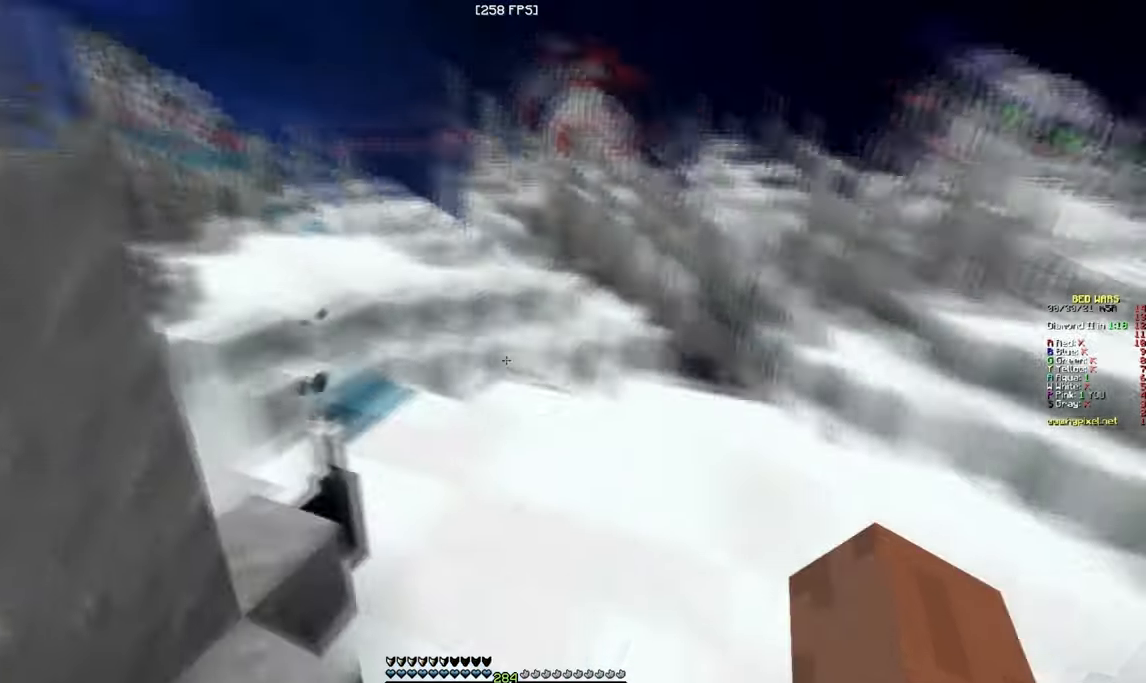
{"keys": ["w"], "mouse": [], "events": [[133, "d", "down"], [350, "d", "up"]]}
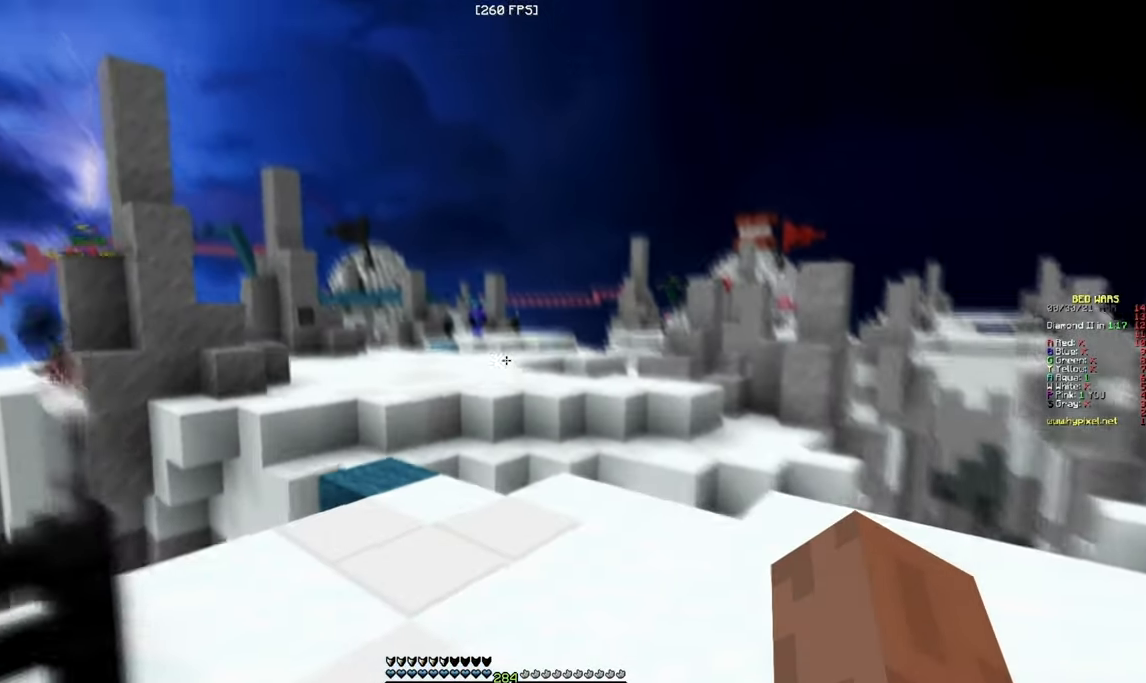
{"keys": [], "mouse": [], "events": [[200, "w", "up"]]}
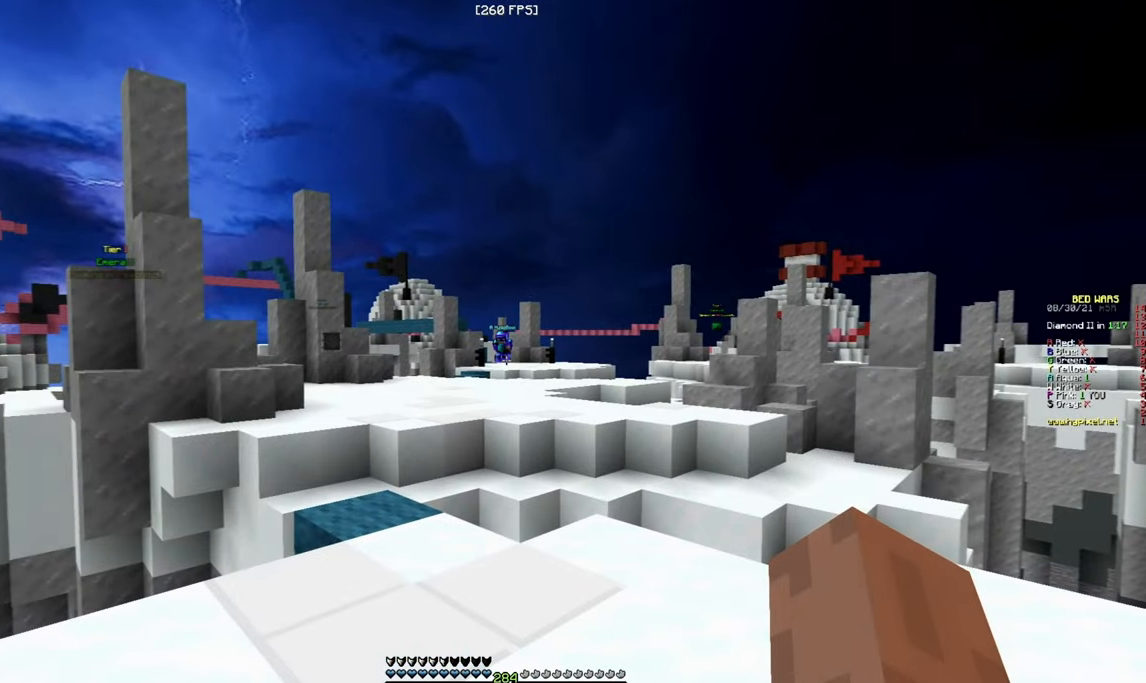
{"keys": ["a", "w"], "mouse": [], "events": [[433, "w", "down"], [500, "a", "down"]]}
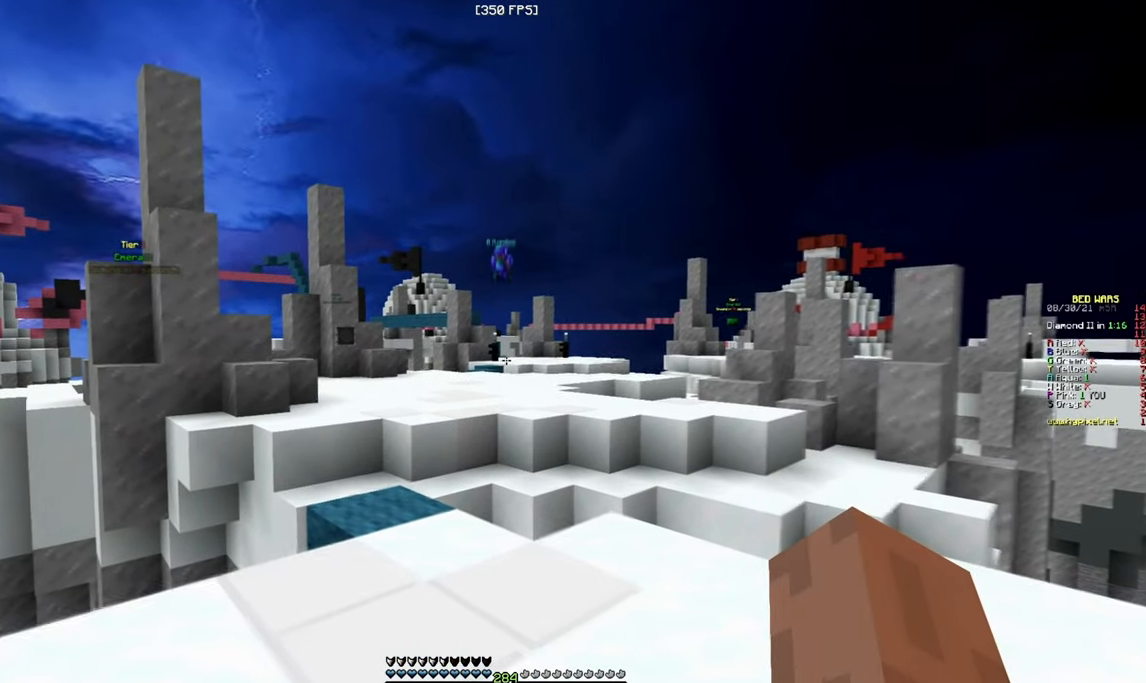
{"keys": ["w"], "mouse": [], "events": [[133, "a", "up"]]}
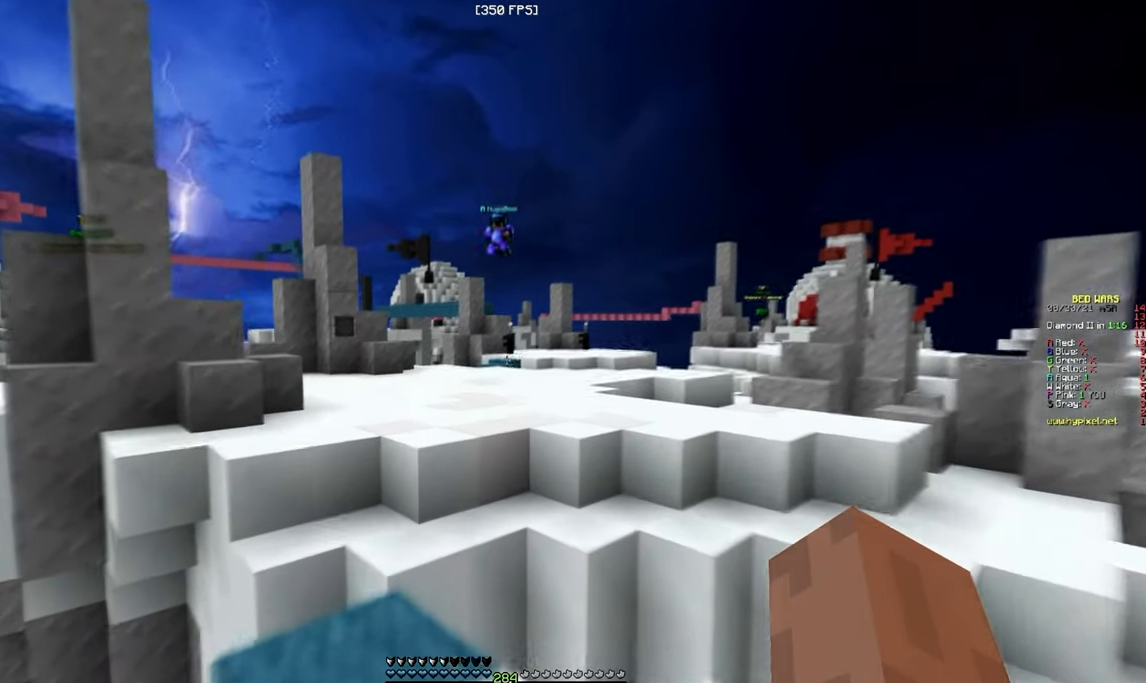
{"keys": [], "mouse": [], "events": [[150, "w", "up"]]}
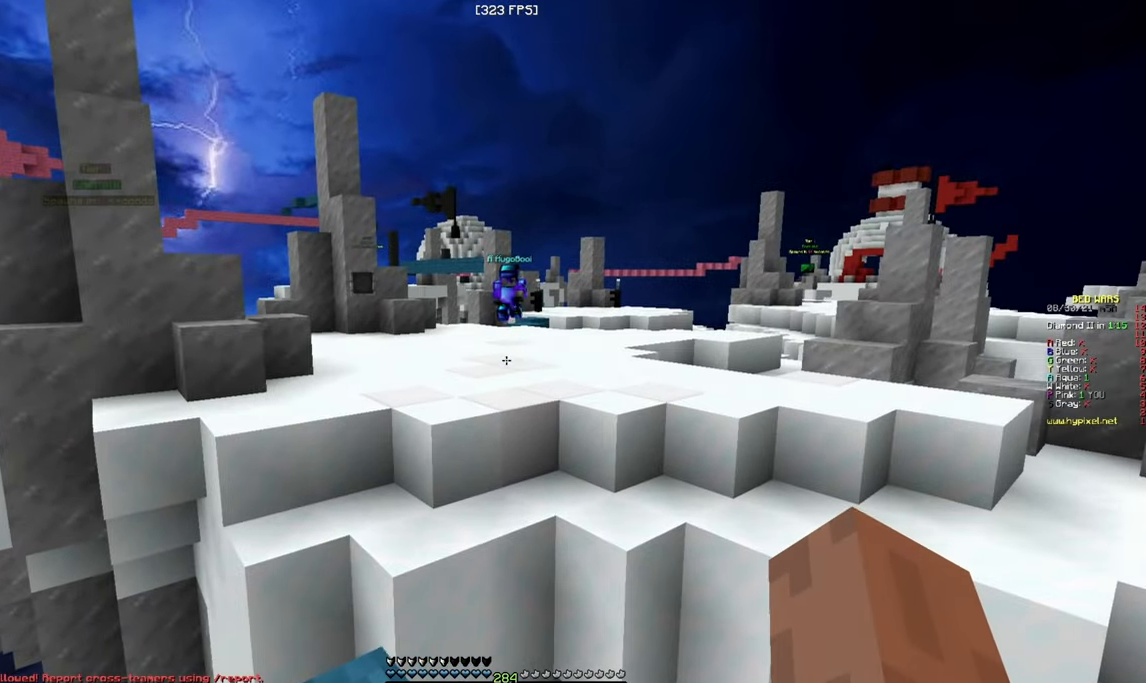
{"keys": [], "mouse": [], "events": []}
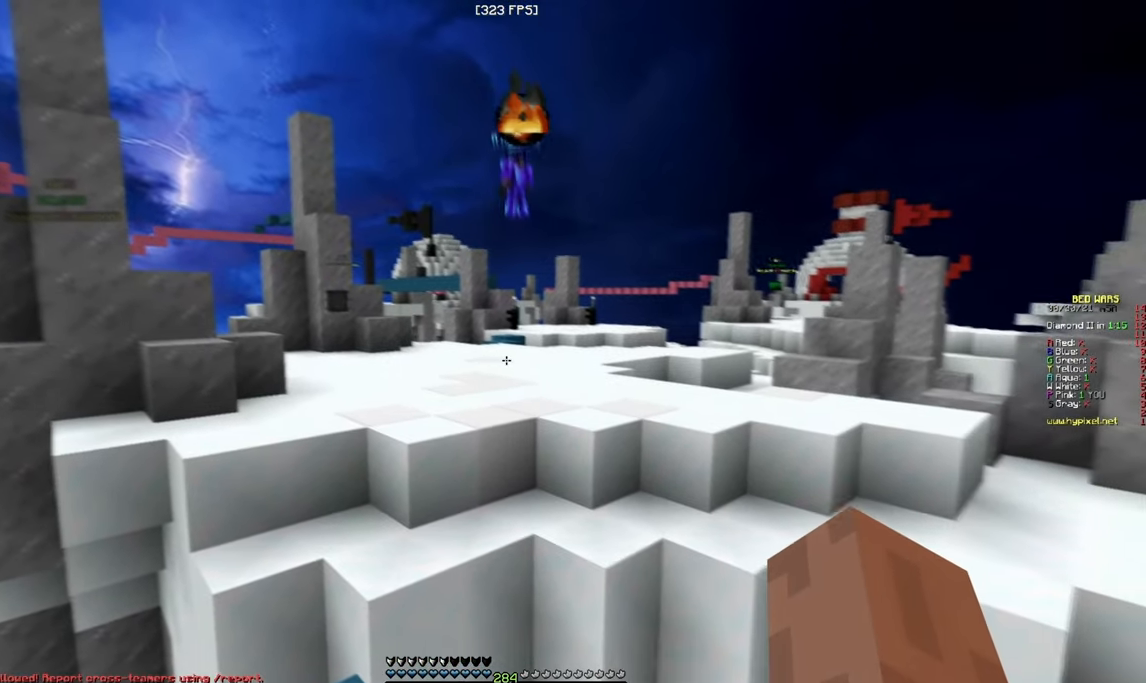
{"keys": ["s"], "mouse": ["right"], "events": [[450, "mouse_right", "down"], [483, "s", "down"]]}
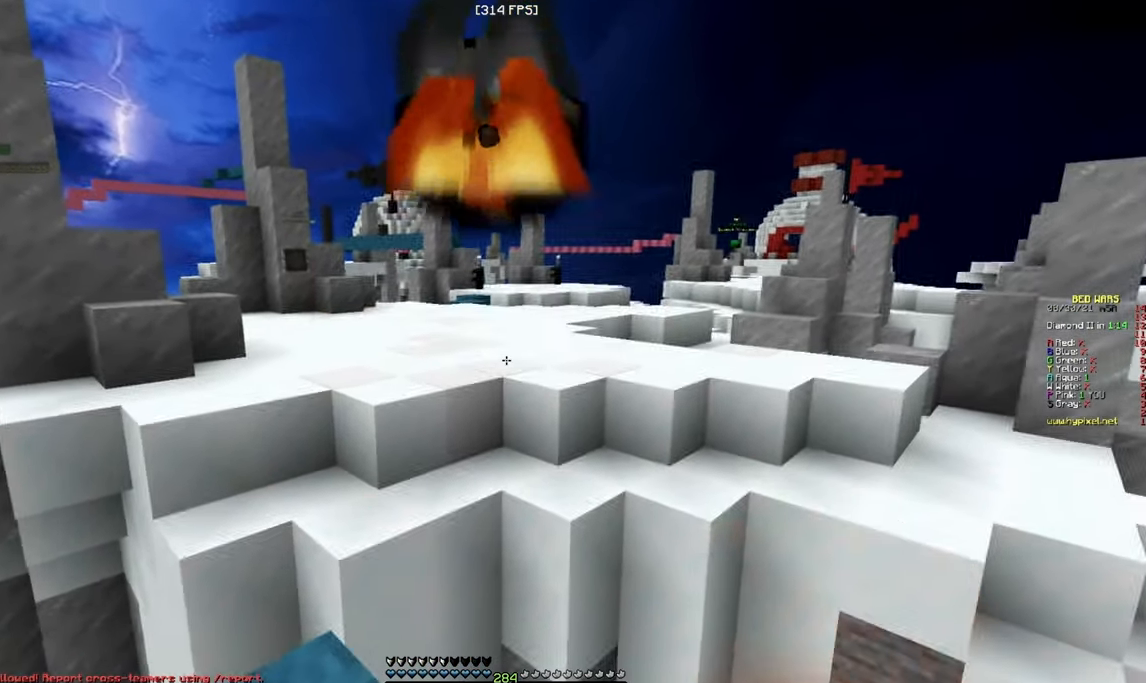
{"keys": ["w"], "mouse": ["right"], "events": [[66, "mouse_right", "up"], [183, "s", "up"], [266, "w", "down"], [500, "mouse_right", "down"]]}
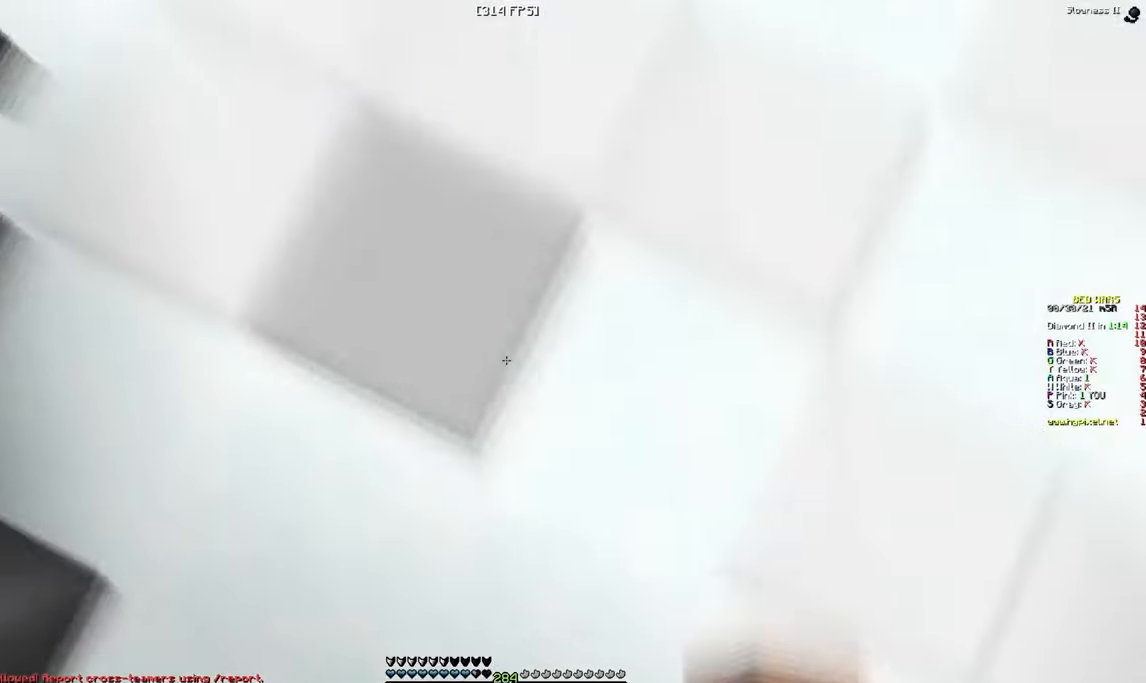
{"keys": ["w"], "mouse": [], "events": [[100, "mouse_right", "up"], [133, "mouse_right", "down"], [250, "mouse_right", "up"]]}
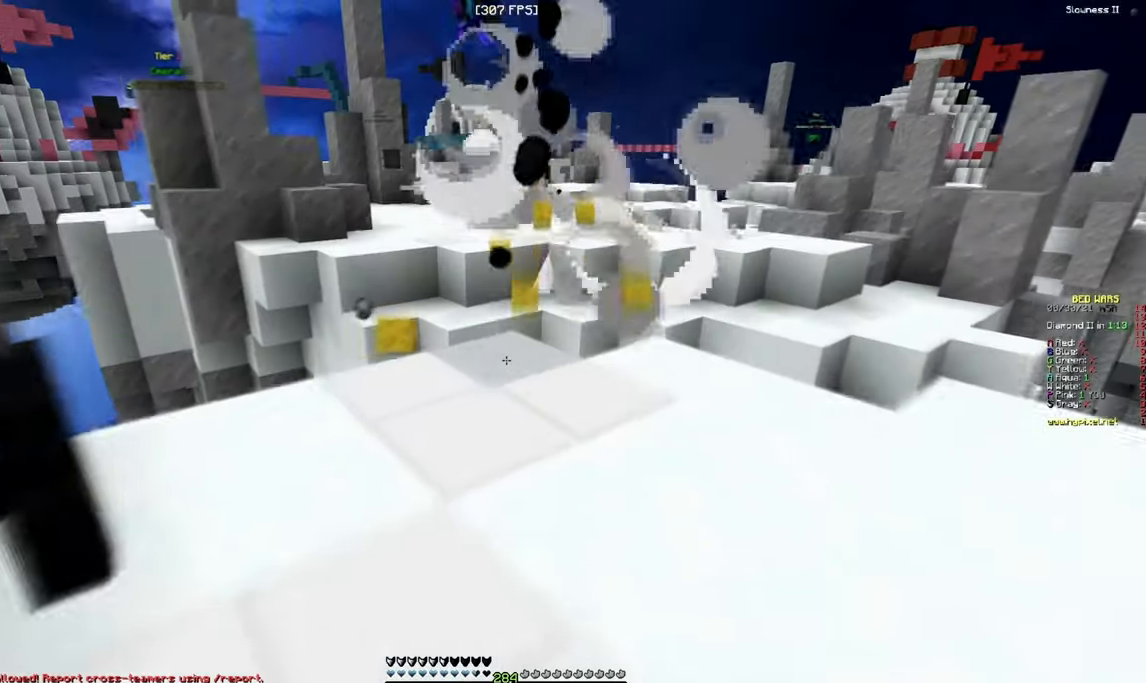
{"keys": [], "mouse": [], "events": [[83, "w", "up"], [300, "s", "down"], [450, "s", "up"]]}
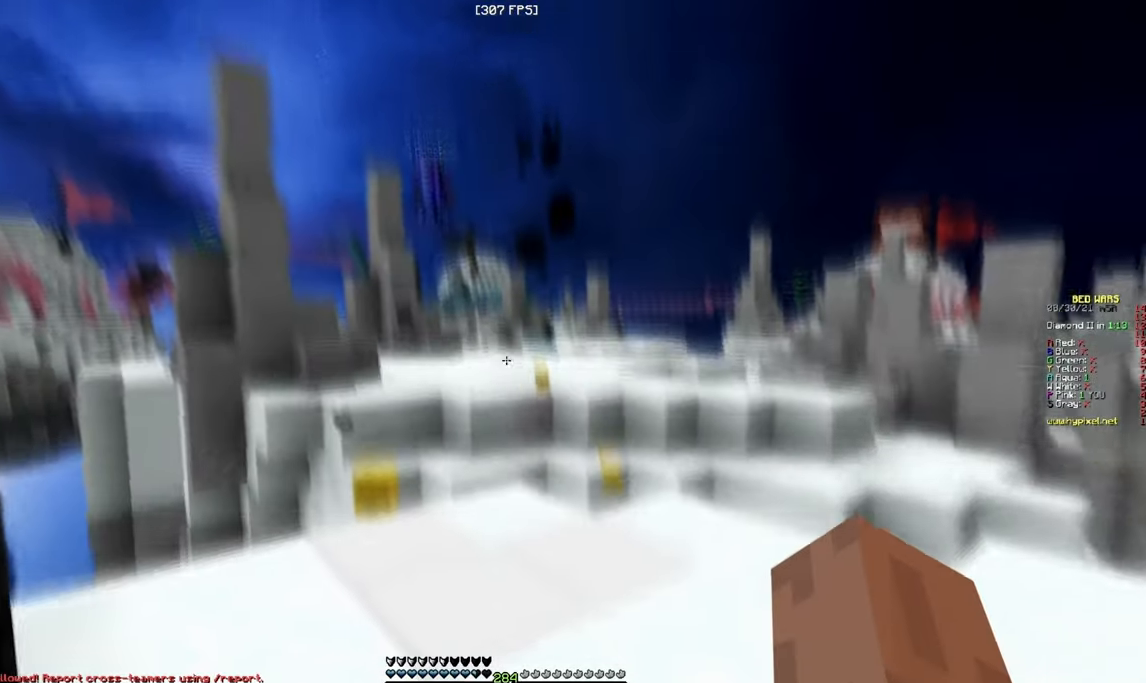
{"keys": ["d"], "mouse": [], "events": [[333, "d", "down"]]}
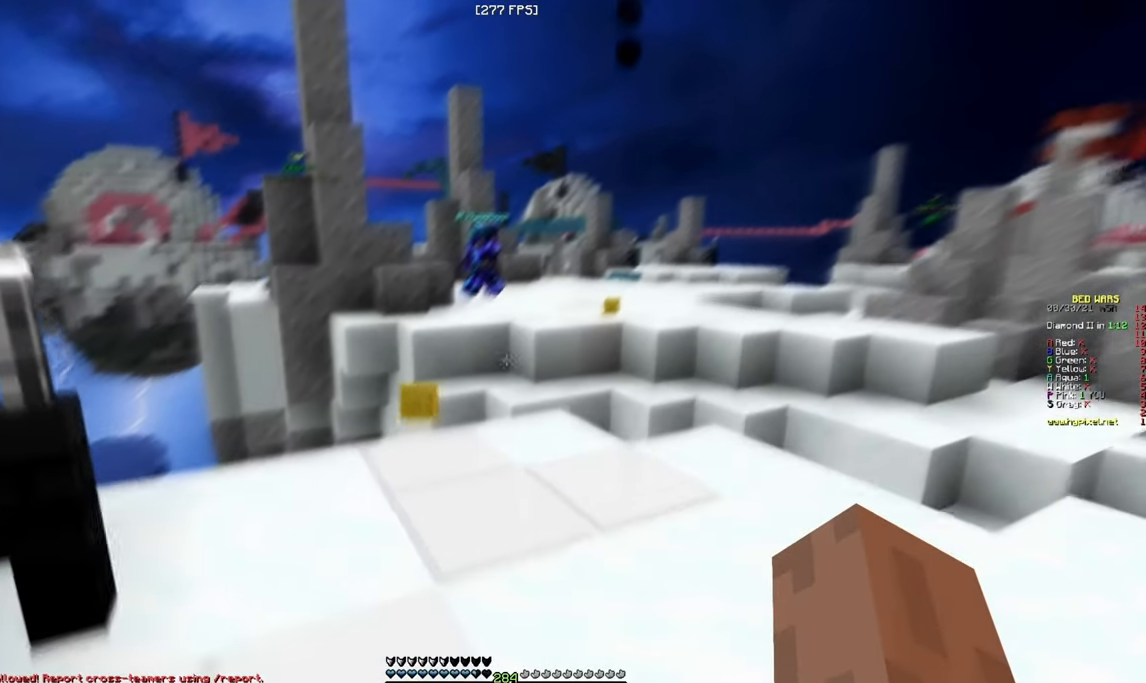
{"keys": [], "mouse": [], "events": [[50, "d", "up"]]}
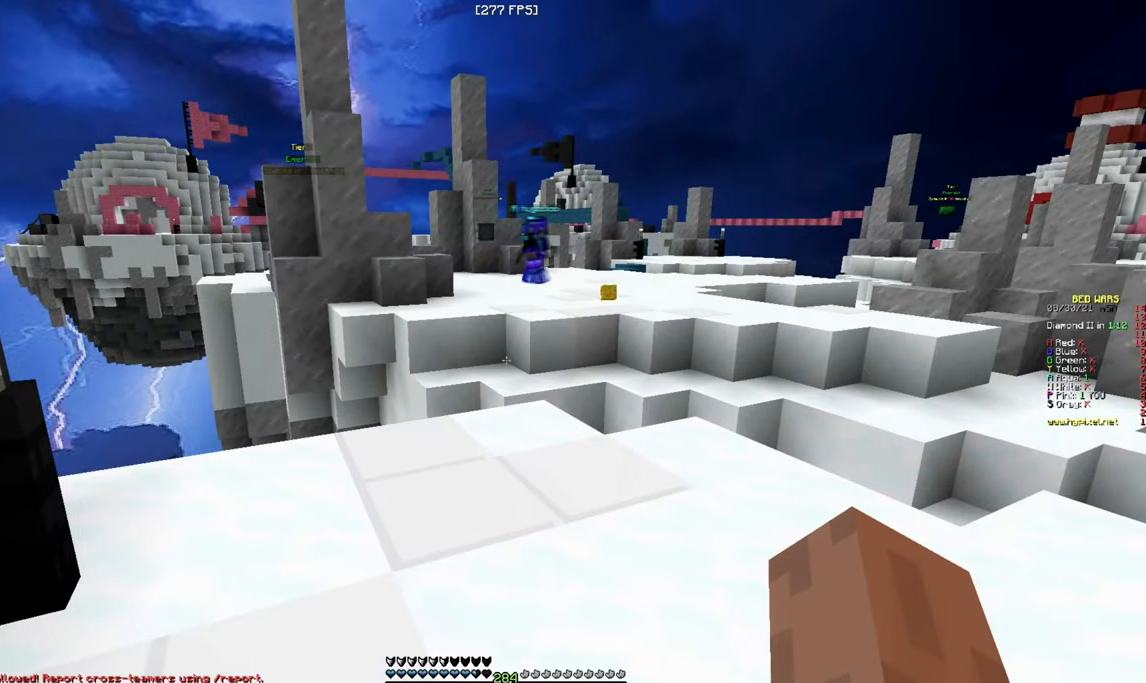
{"keys": ["w"], "mouse": ["left"], "events": [[133, "mouse_left", "down"], [450, "w", "down"]]}
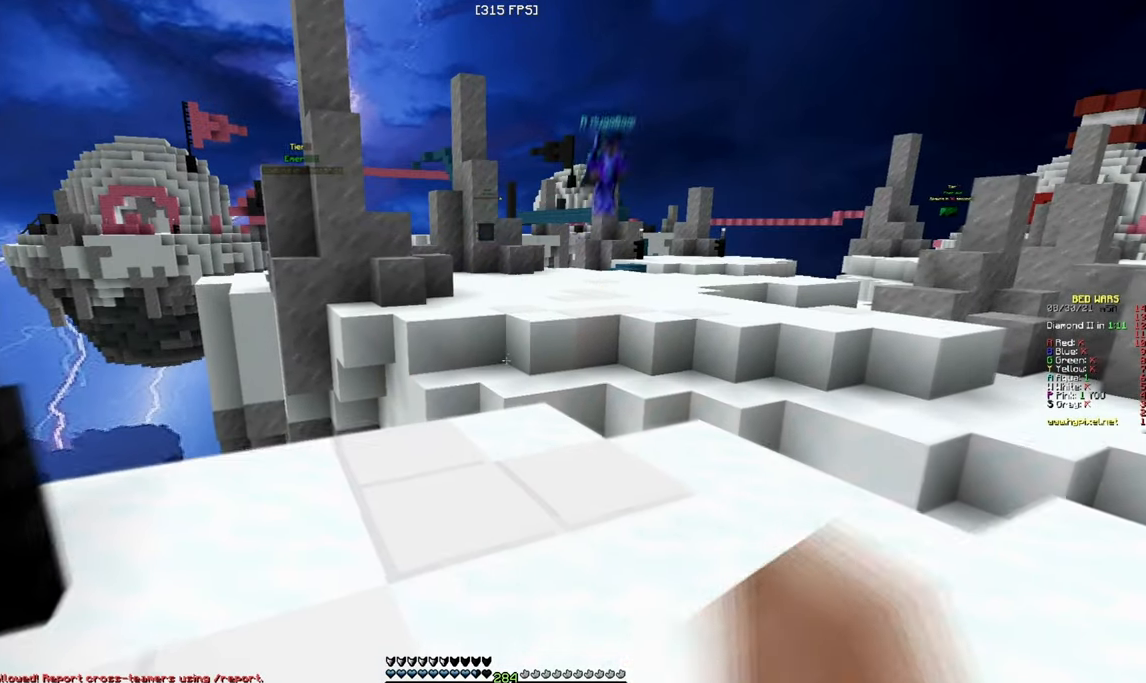
{"keys": ["s"], "mouse": ["left"], "events": [[167, "w", "up"], [283, "mouse_left", "up"], [333, "s", "down"], [417, "mouse_left", "down"]]}
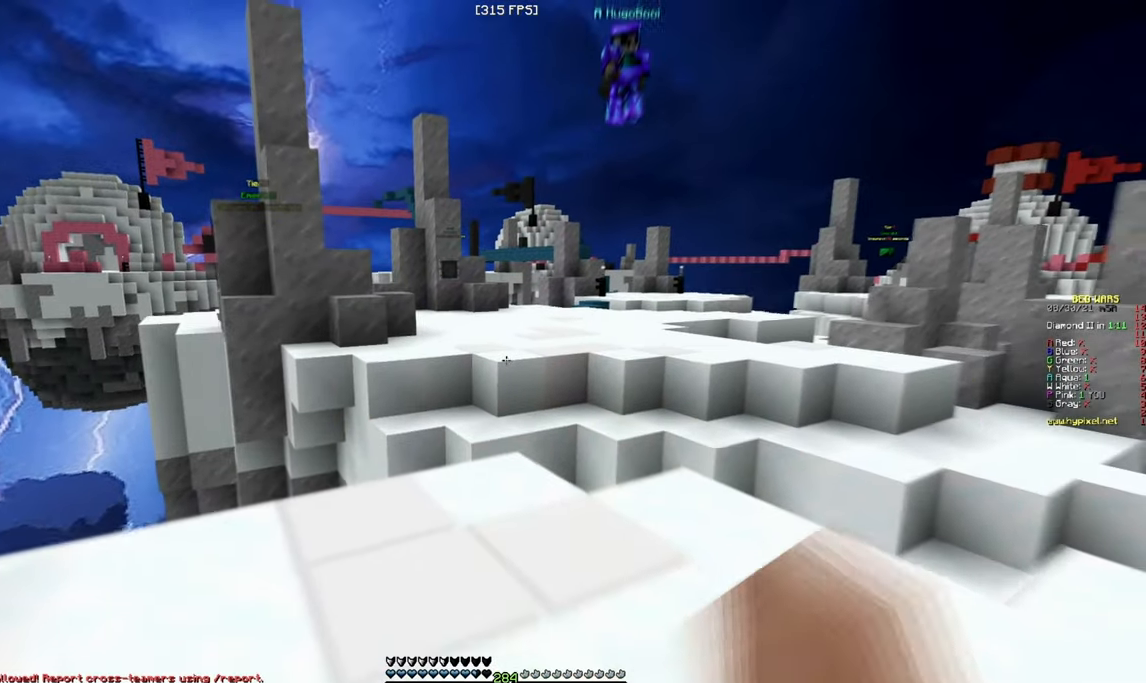
{"keys": [], "mouse": ["left"], "events": [[33, "s", "up"], [117, "mouse_left", "up"], [233, "mouse_left", "down"], [383, "mouse_left", "up"], [433, "mouse_left", "down"]]}
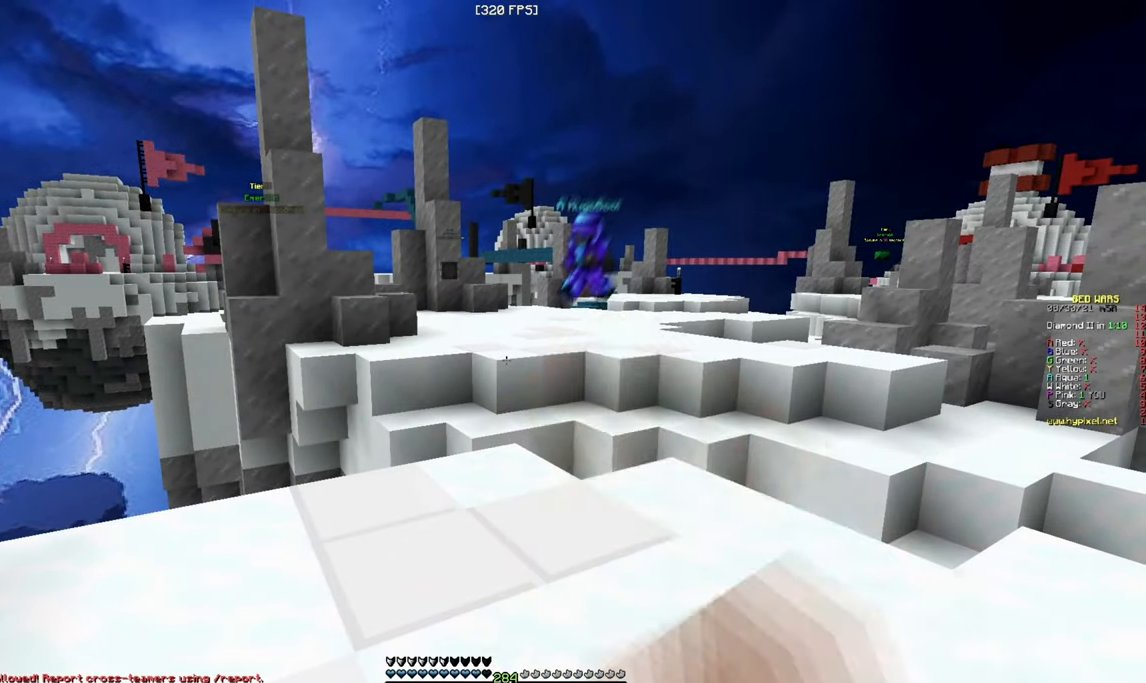
{"keys": ["d"], "mouse": ["left"], "events": [[100, "mouse_left", "up"], [183, "mouse_left", "down"], [317, "mouse_left", "up"], [383, "d", "down"], [383, "mouse_left", "down"]]}
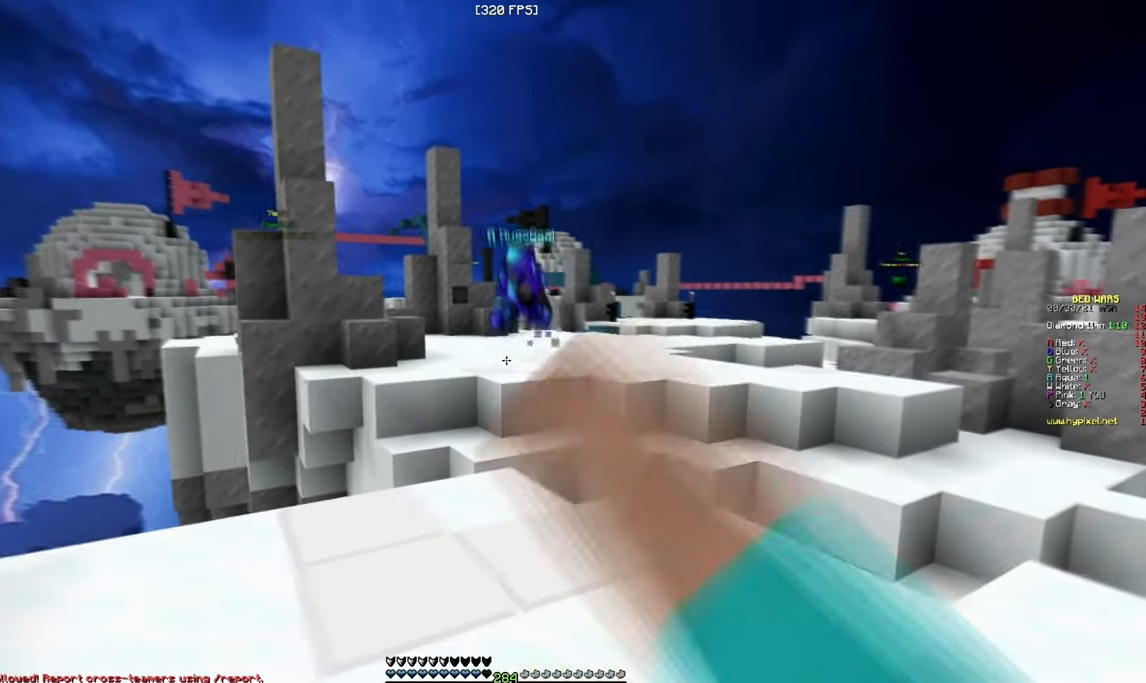
{"keys": [], "mouse": ["left"], "events": [[250, "mouse_left", "up"], [317, "d", "up"], [367, "mouse_left", "down"]]}
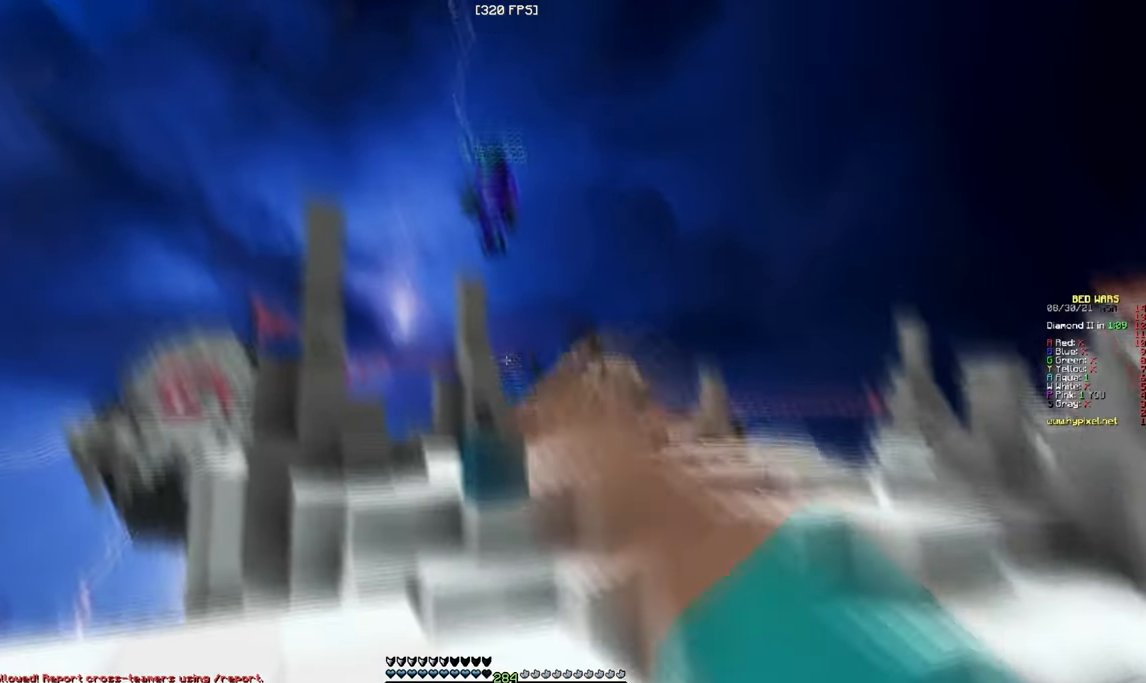
{"keys": ["w"], "mouse": [], "events": [[33, "mouse_left", "up"], [250, "mouse_left", "down"], [383, "mouse_left", "up"], [383, "w", "down"]]}
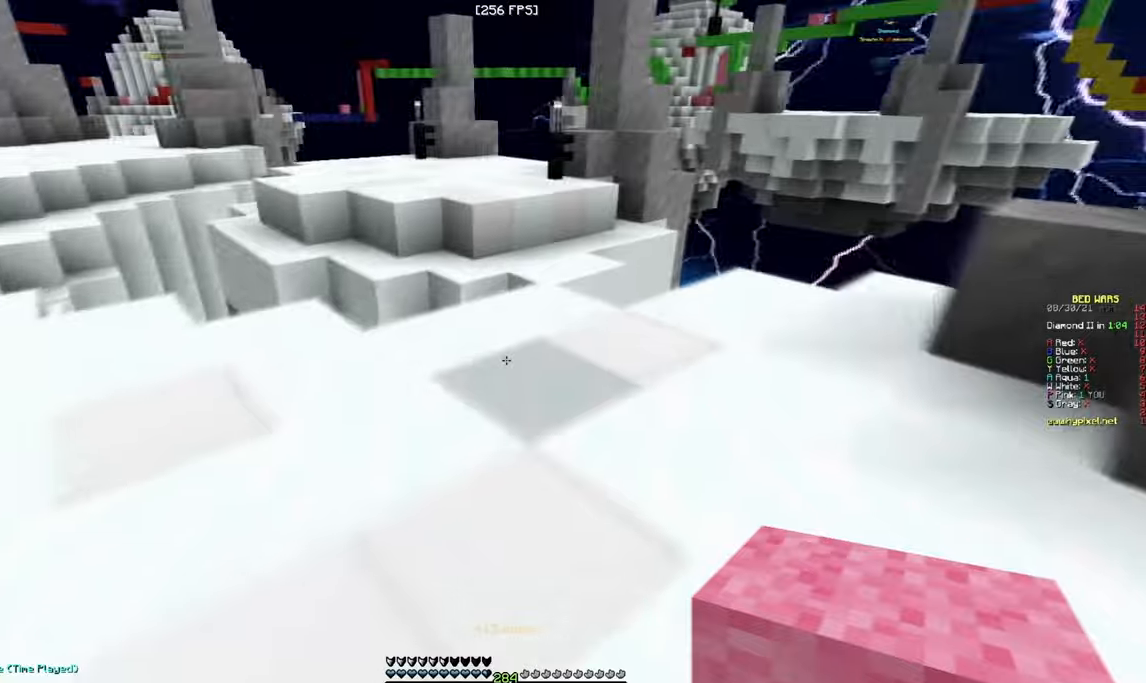
{"keys": ["w"], "mouse": [], "events": []}
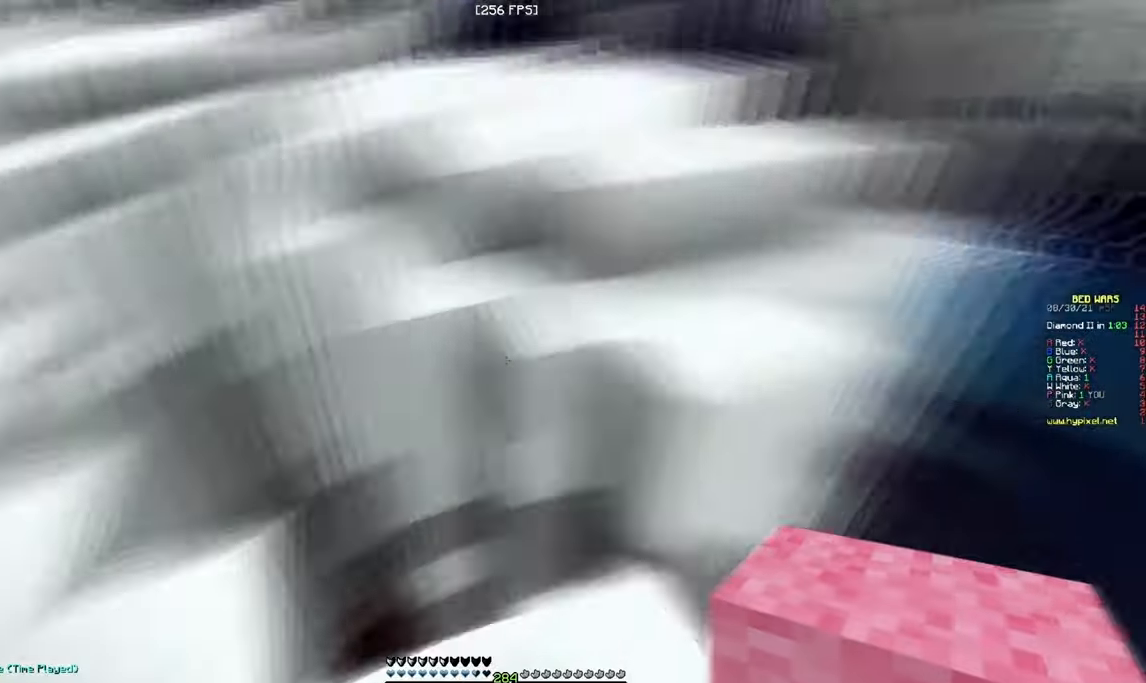
{"keys": ["a", "w"], "mouse": ["left", "right"], "events": [[17, "w", "up"], [100, "a", "down"], [184, "w", "down"], [350, "mouse_right", "down"], [500, "mouse_left", "down"]]}
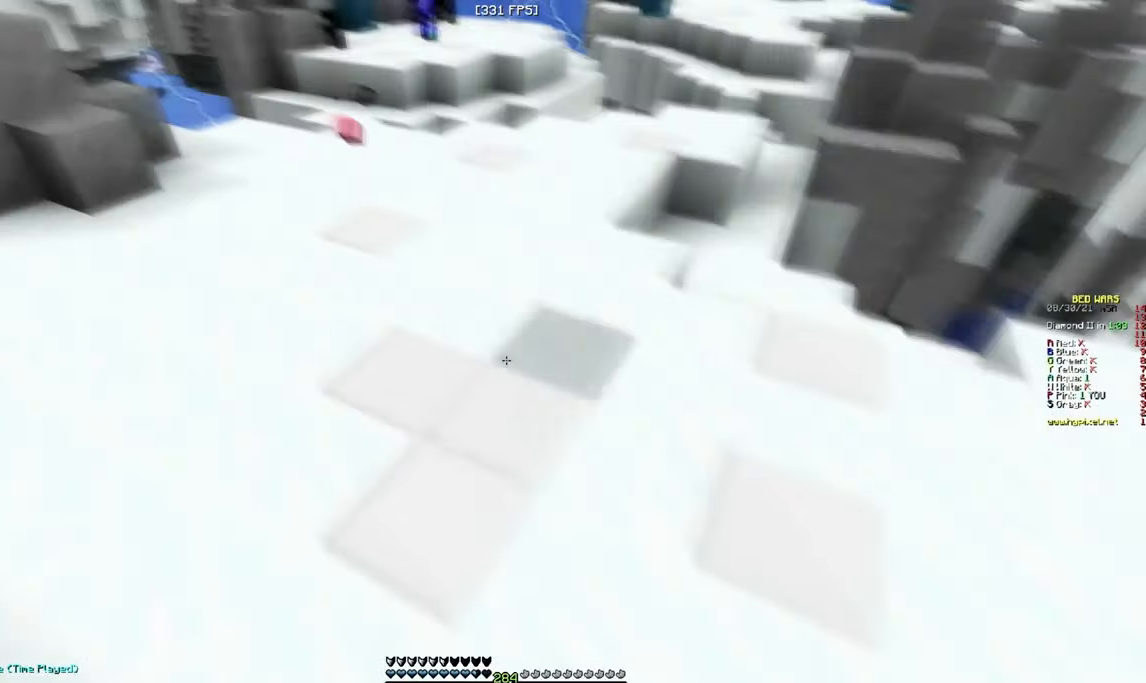
{"keys": ["a", "w"], "mouse": ["left", "right"], "events": []}
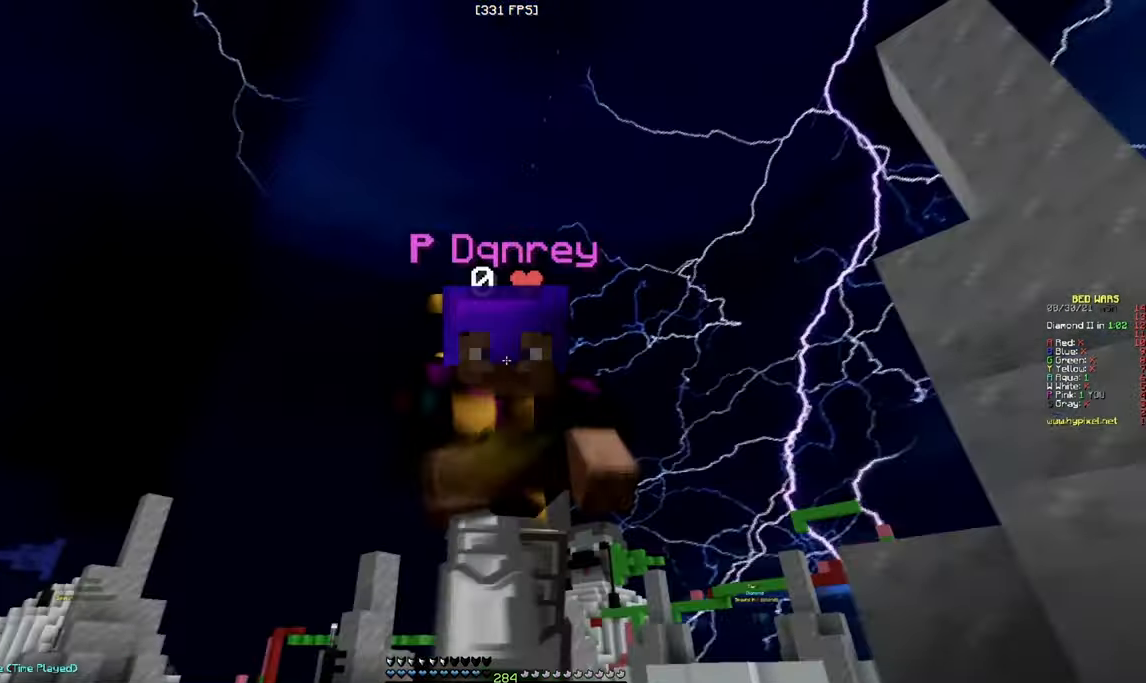
{"keys": ["a"], "mouse": ["left", "right"], "events": [[500, "w", "up"]]}
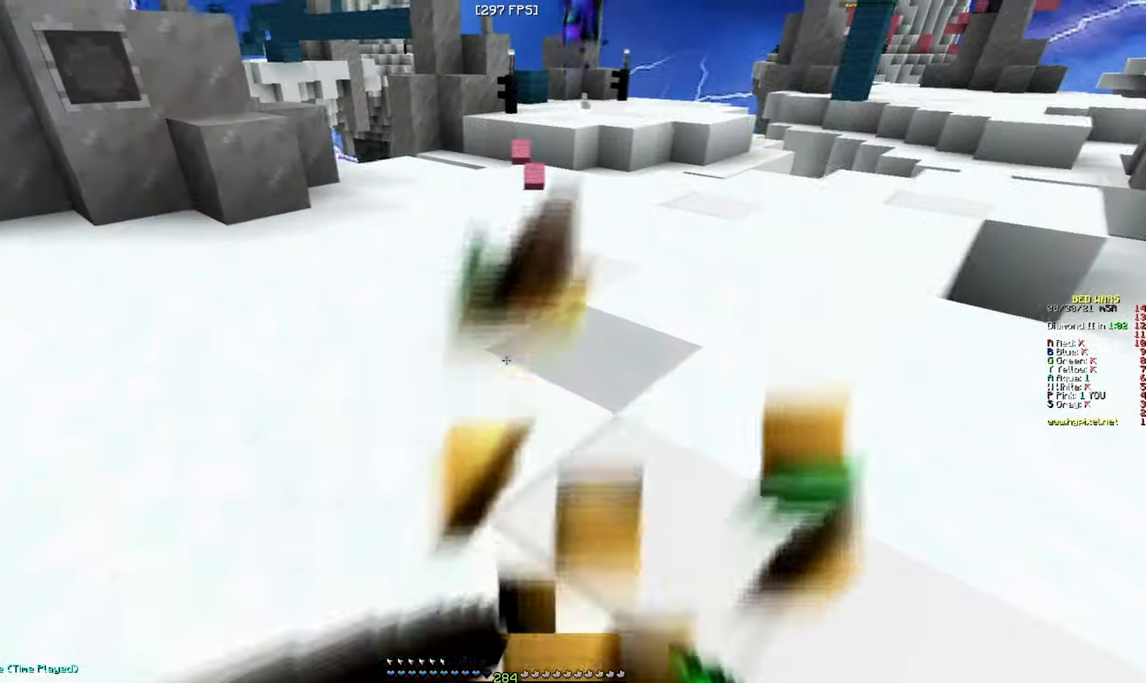
{"keys": ["a"], "mouse": ["left", "right"], "events": []}
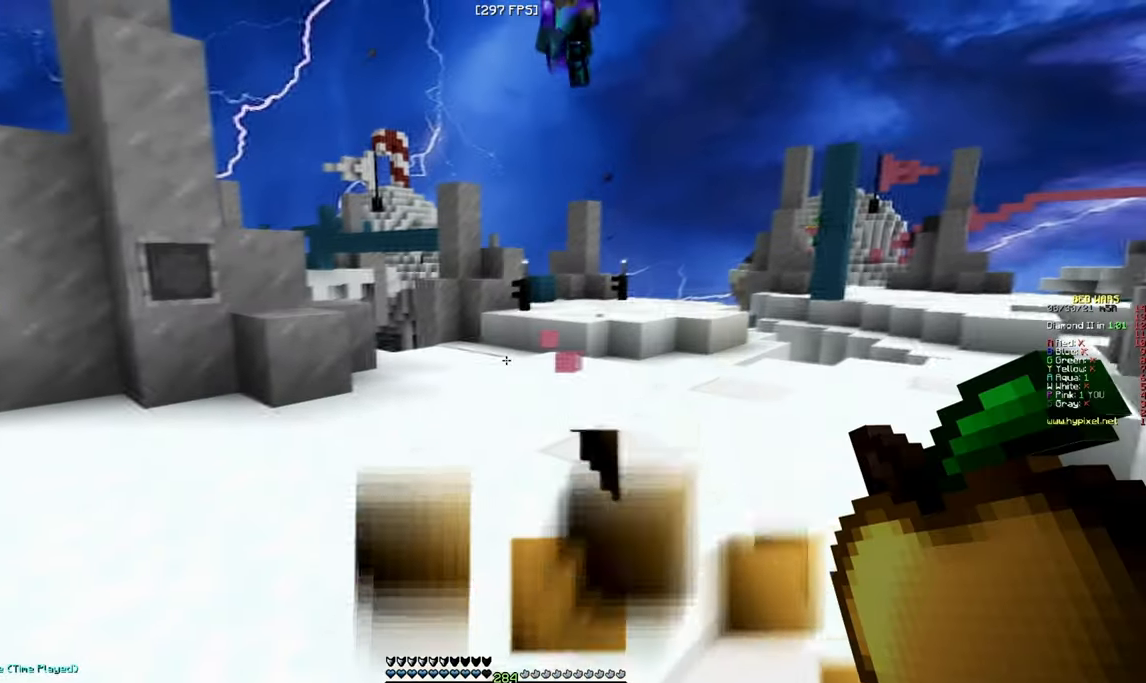
{"keys": ["a"], "mouse": ["right"], "events": [[67, "w", "down"], [284, "mouse_right", "up"], [300, "mouse_left", "up"], [334, "w", "up"], [384, "mouse_right", "down"]]}
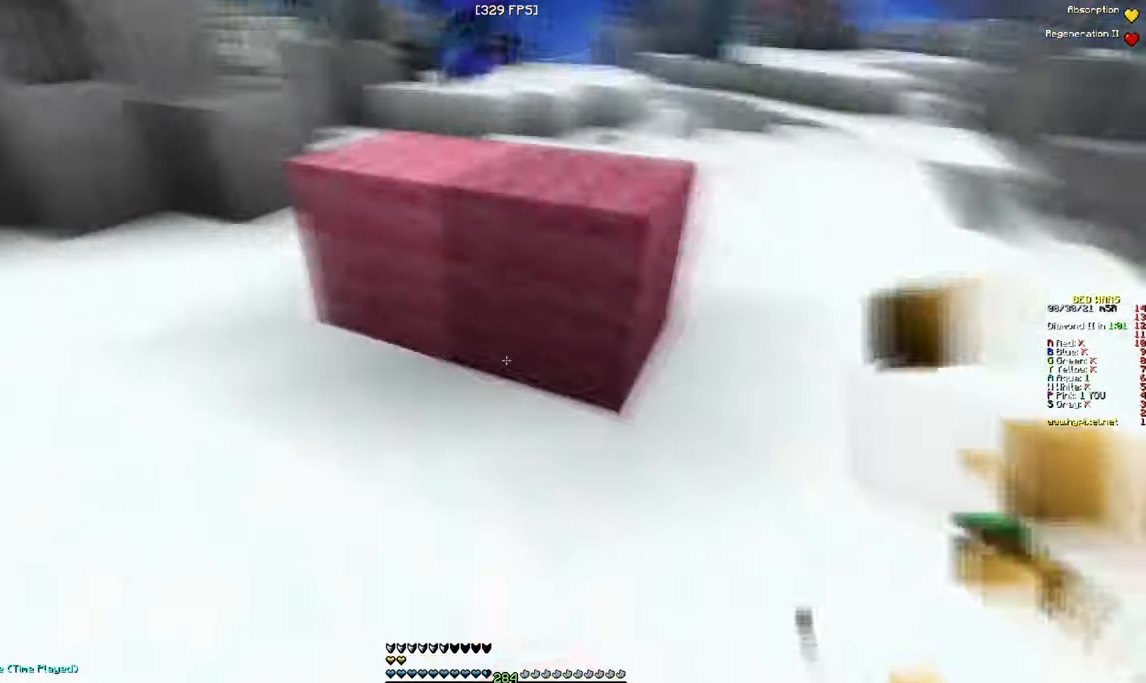
{"keys": ["a", "w"], "mouse": [], "events": [[50, "mouse_right", "up"], [50, "w", "down"], [217, "a", "up"], [434, "a", "down"]]}
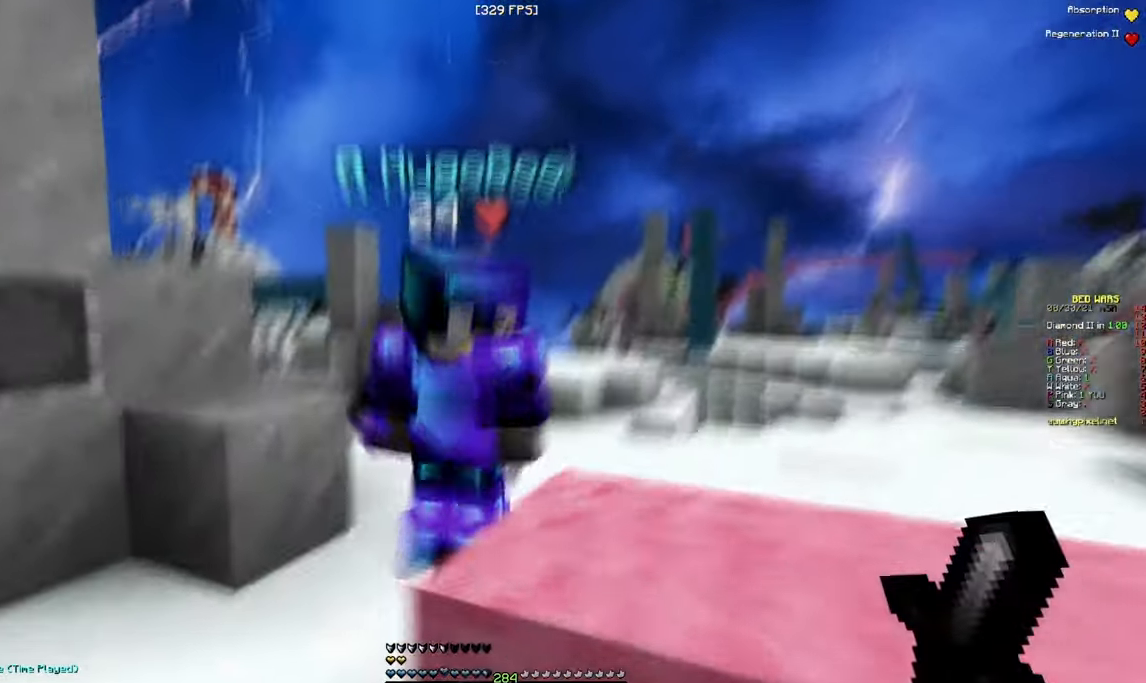
{"keys": ["a", "w"], "mouse": ["left"], "events": [[17, "mouse_left", "down"], [117, "mouse_right", "down"], [284, "mouse_right", "up"]]}
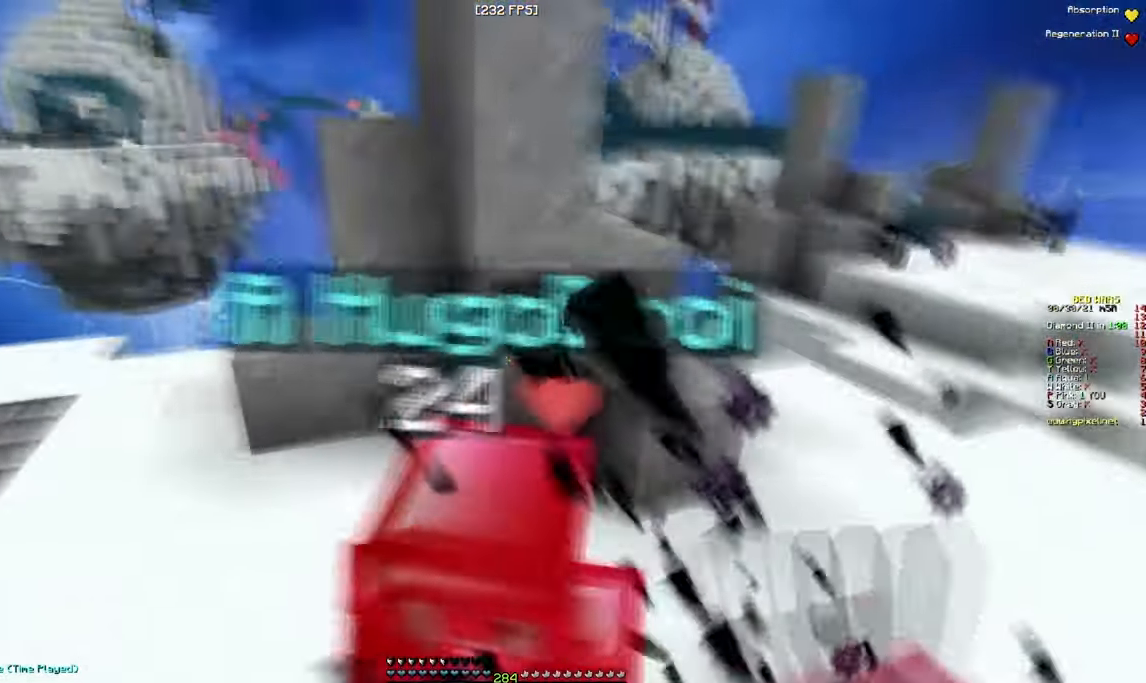
{"keys": ["w"], "mouse": ["left"], "events": [[17, "a", "up"], [50, "mouse_left", "up"], [117, "mouse_left", "down"], [117, "mouse_right", "down"], [284, "mouse_left", "up"], [284, "mouse_right", "up"], [384, "mouse_left", "down"]]}